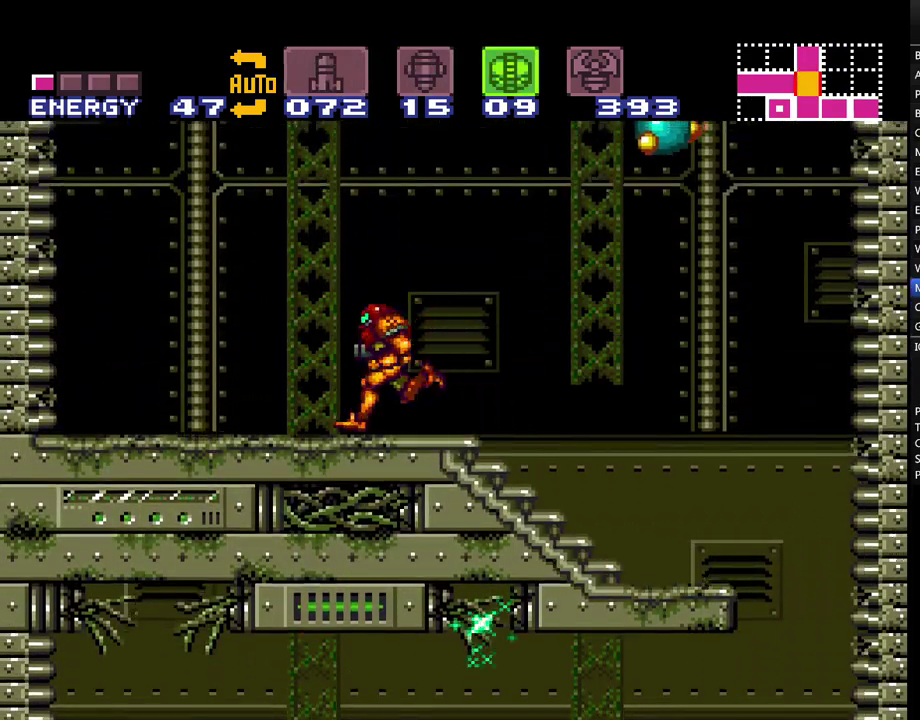
Gameplay with a controller (Nintendo layout); each line is a JSON object with the inputs held at the frame after it. "events" lists button and stick changes between this image and that frame as [ms after this image, input, new state], when the widget could be followed in between. Not read: L3 R3.
{"buttons": ["A", "B", "DPAD_RIGHT"], "events": [[150, "B", "down"], [183, "DPAD_LEFT", "up"], [283, "DPAD_RIGHT", "down"]]}
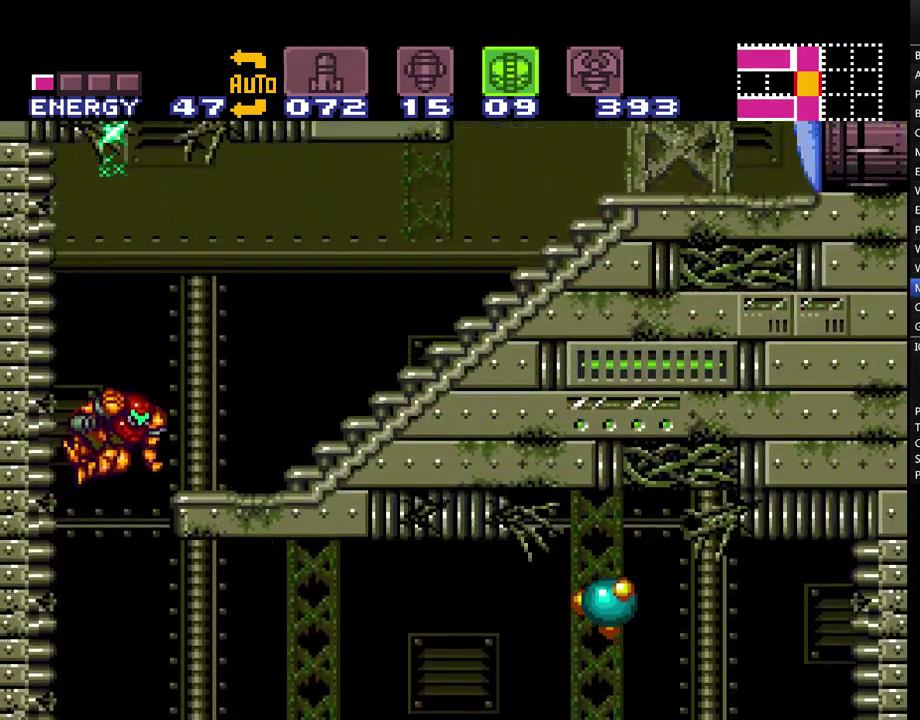
{"buttons": ["A", "DPAD_RIGHT"], "events": [[17, "L1", "down"], [83, "B", "up"], [250, "L1", "up"]]}
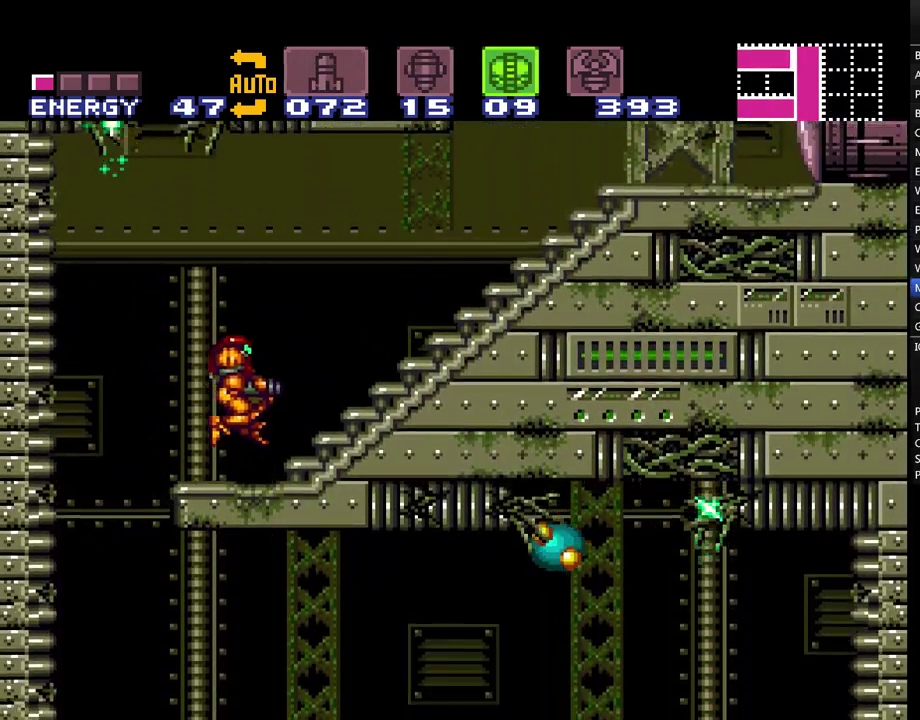
{"buttons": ["A", "B", "DPAD_LEFT"], "events": [[450, "B", "down"], [450, "DPAD_RIGHT", "up"], [500, "DPAD_LEFT", "down"]]}
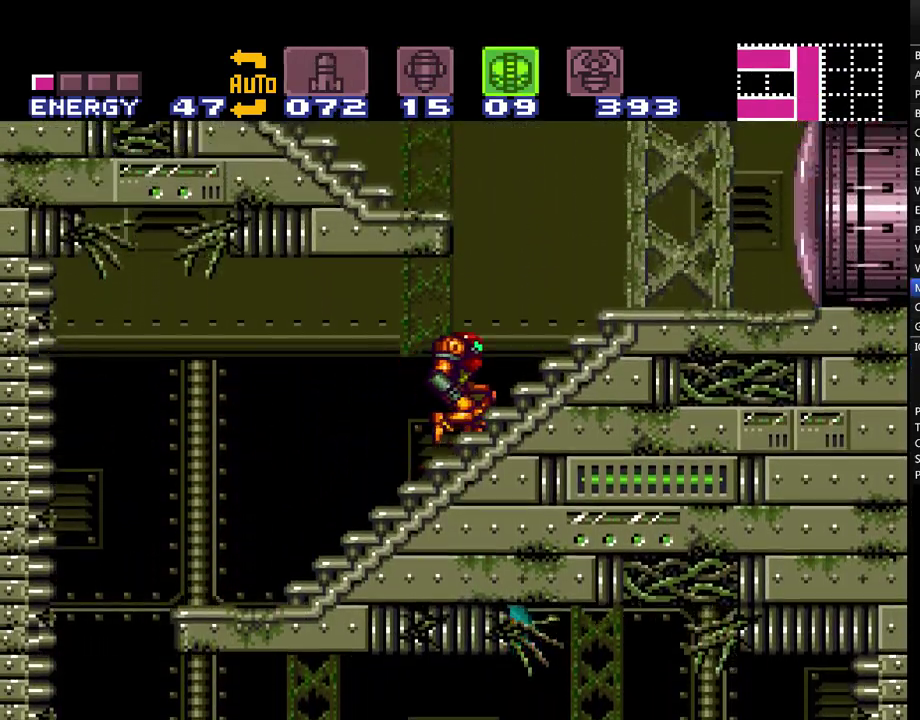
{"buttons": ["A", "DPAD_LEFT"], "events": [[283, "B", "up"], [283, "L1", "down"], [400, "L1", "up"]]}
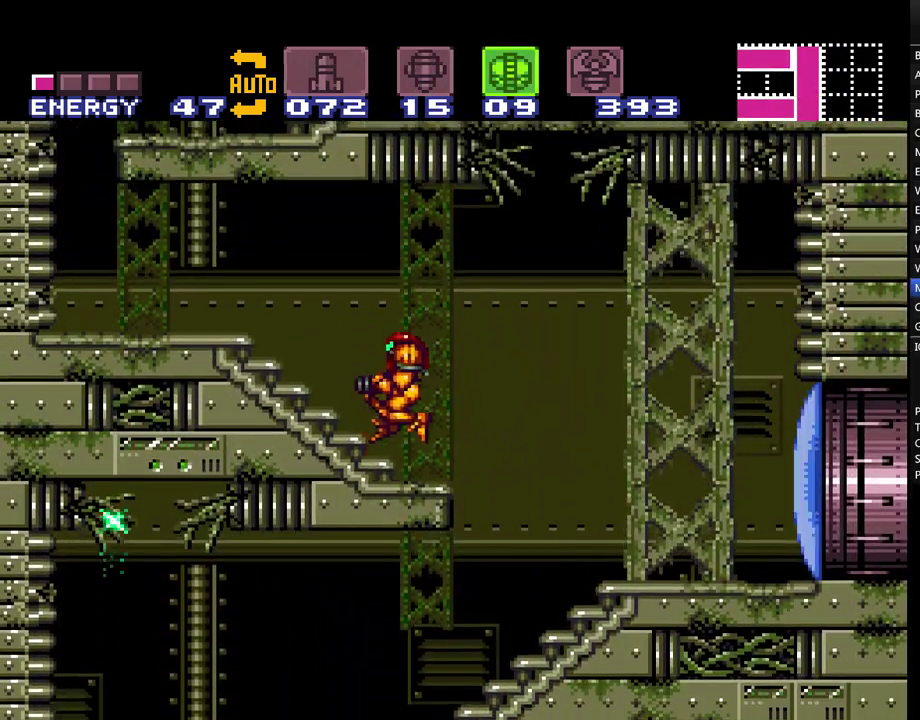
{"buttons": ["A", "DPAD_LEFT"], "events": []}
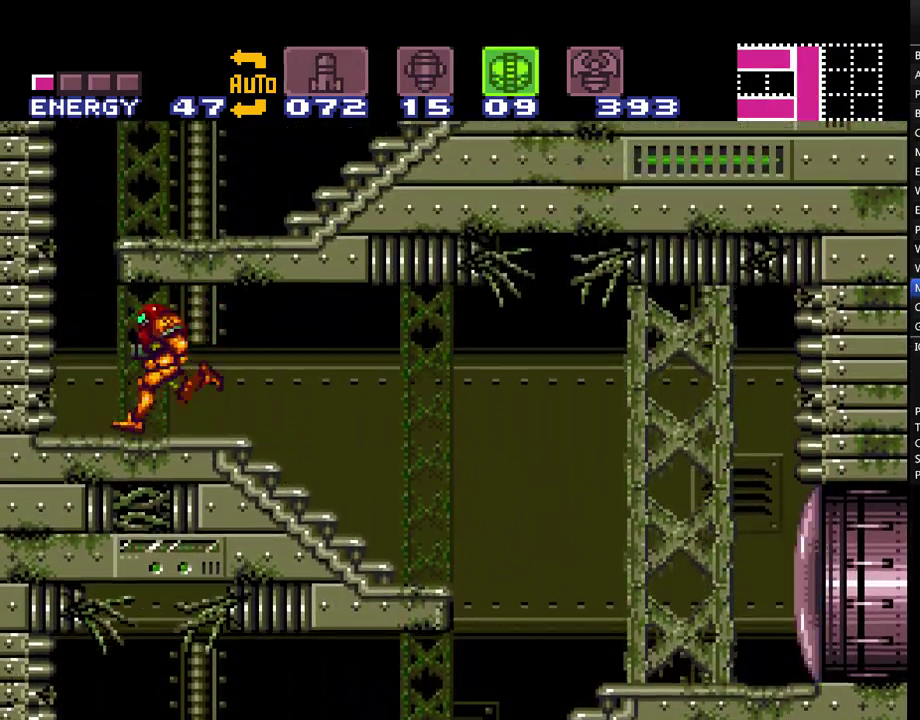
{"buttons": ["A", "DPAD_RIGHT"], "events": [[33, "B", "down"], [50, "DPAD_LEFT", "up"], [150, "DPAD_RIGHT", "down"], [267, "B", "up"], [300, "L1", "down"], [450, "L1", "up"]]}